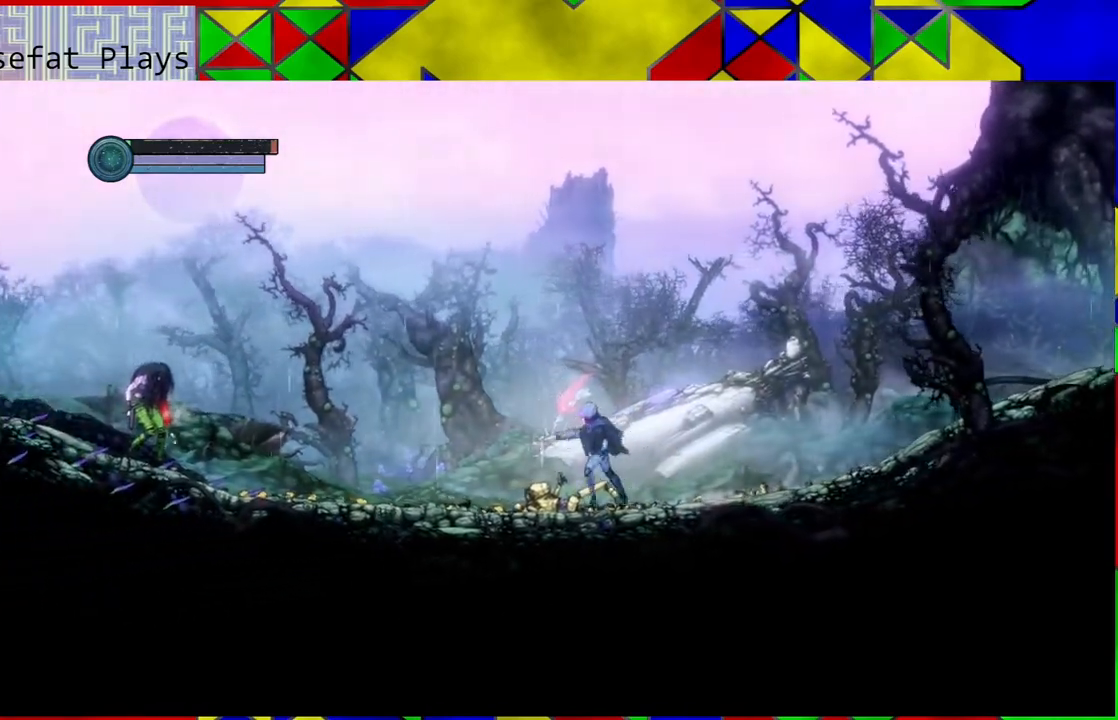
Gameplay with a controller (Nintendo layout); each line is a JSON object with the inputs held at the frame after it. "events" lists button and stick changes between this image and that frame as [ms after this image, input, new state], when the widget could be followed in between. Not read: HOME L3 R3.
{"buttons": [], "left_stick": "left", "right_stick": "center", "events": [[433, "Y", "down"], [500, "Y", "up"]]}
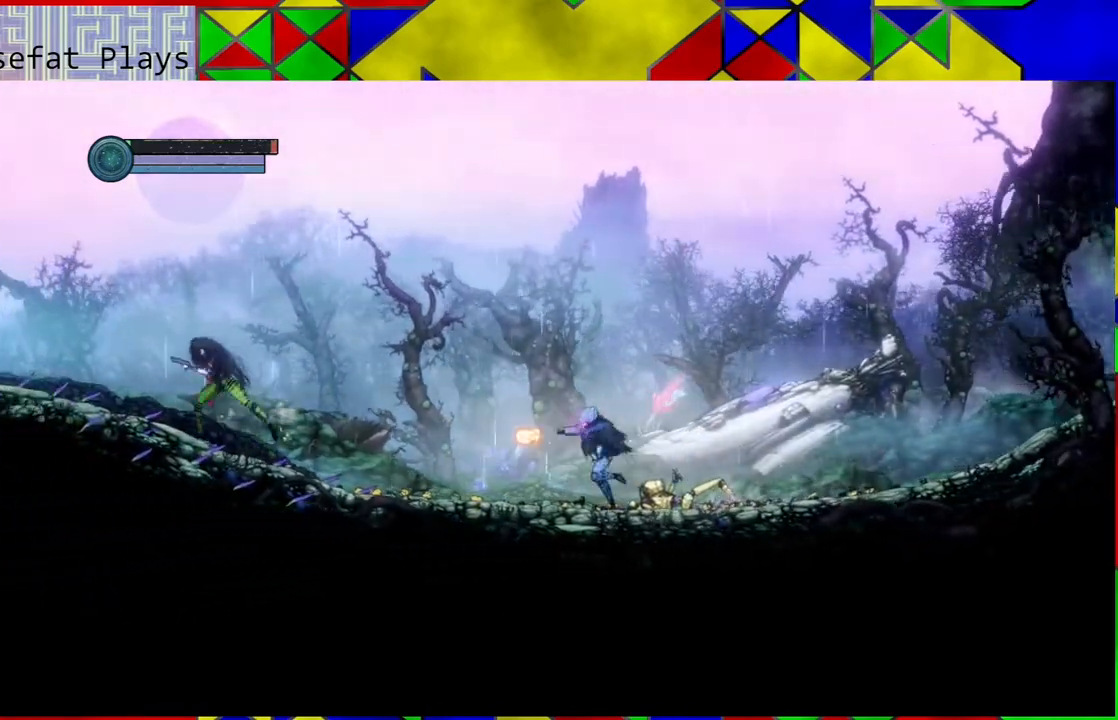
{"buttons": [], "left_stick": "left", "right_stick": "center", "events": [[50, "Y", "down"], [117, "Y", "up"]]}
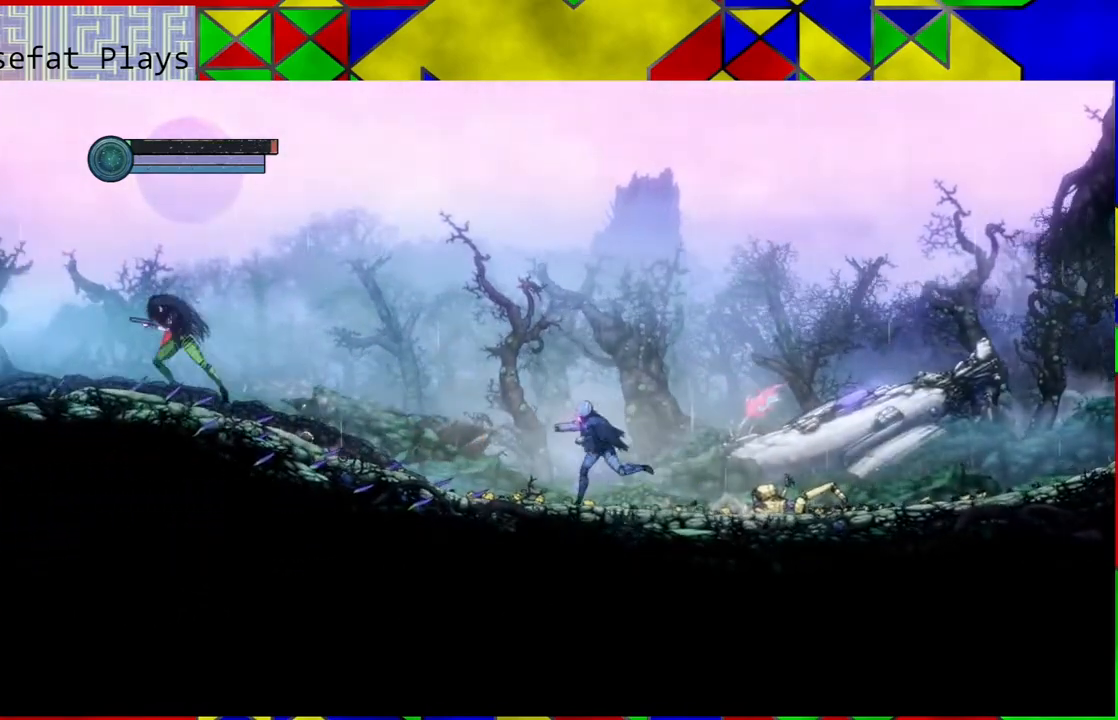
{"buttons": [], "left_stick": "left", "right_stick": "center", "events": []}
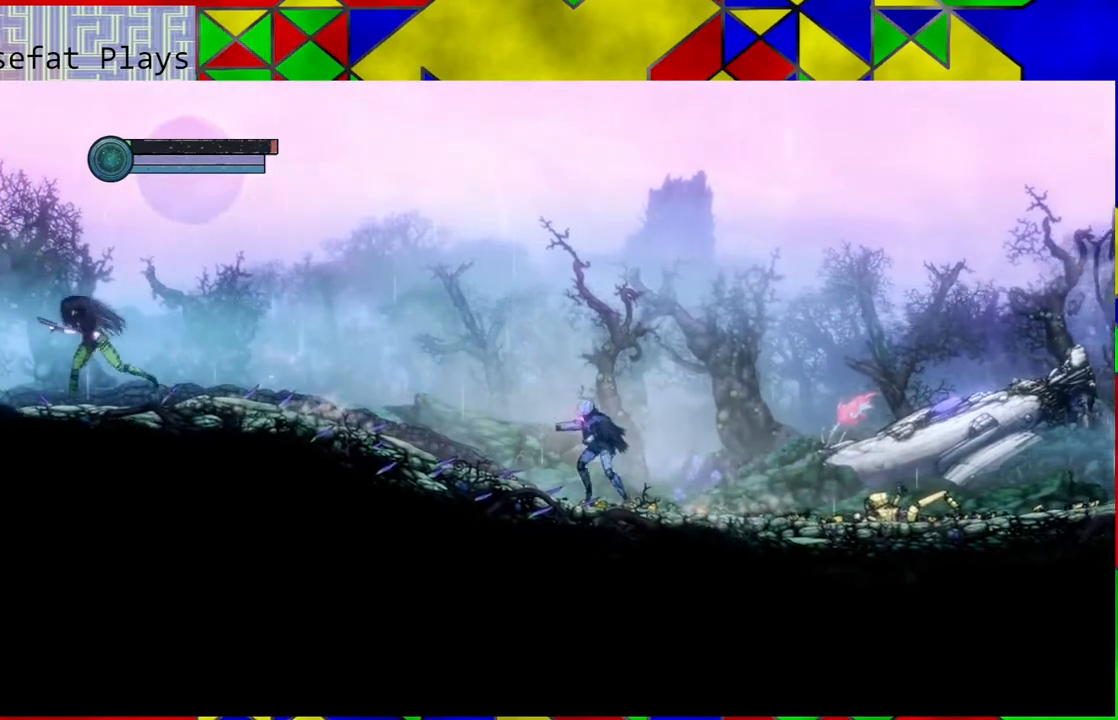
{"buttons": [], "left_stick": "left", "right_stick": "center", "events": []}
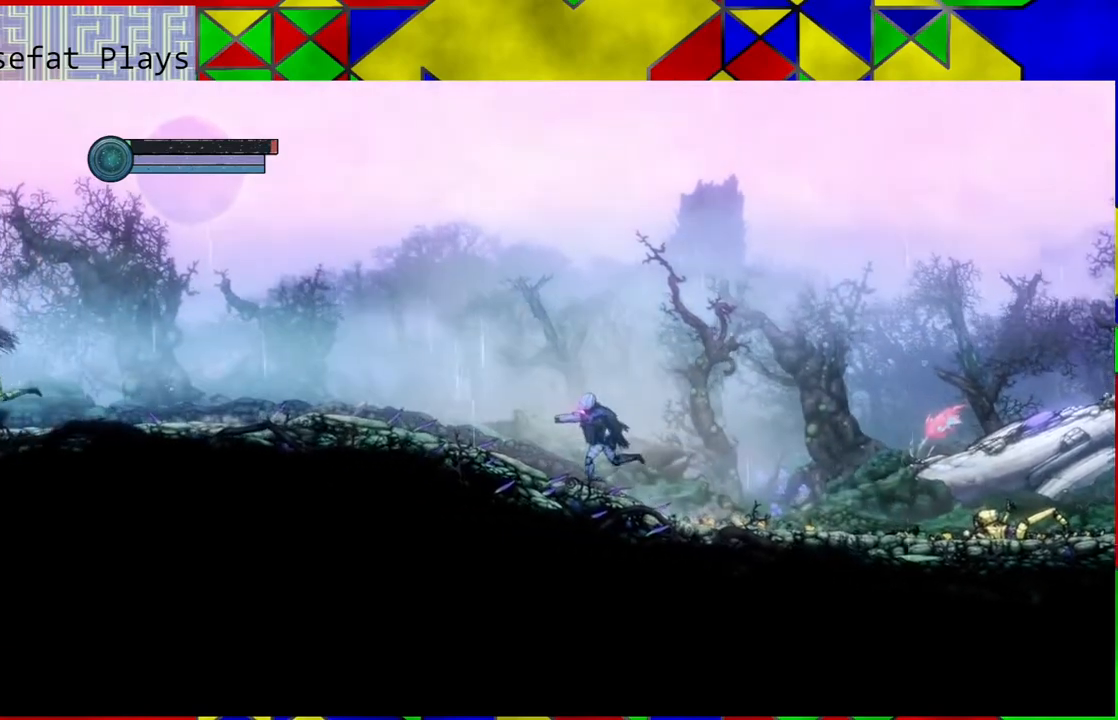
{"buttons": [], "left_stick": "left", "right_stick": "center", "events": []}
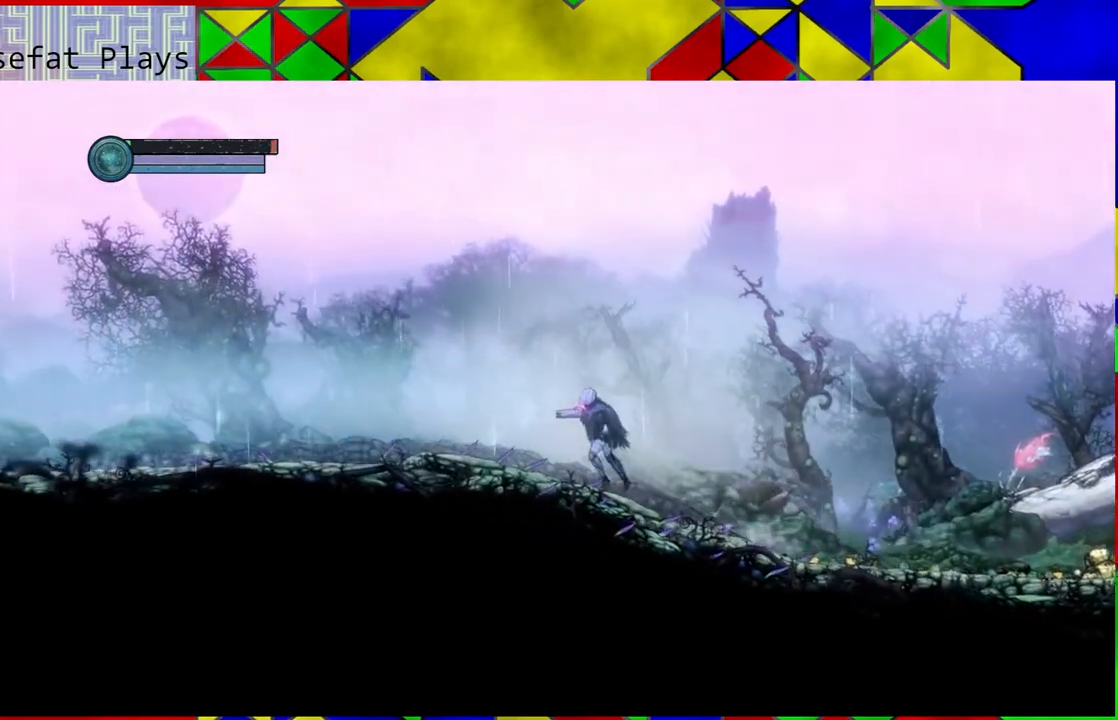
{"buttons": [], "left_stick": "left", "right_stick": "center", "events": []}
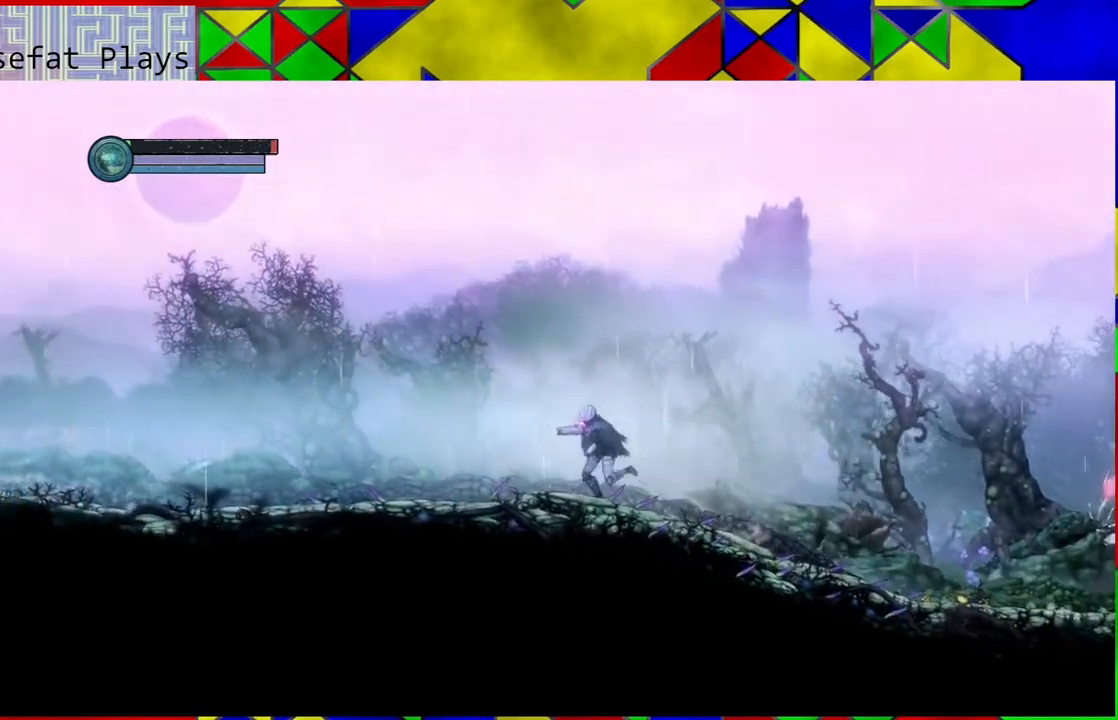
{"buttons": [], "left_stick": "left", "right_stick": "center", "events": []}
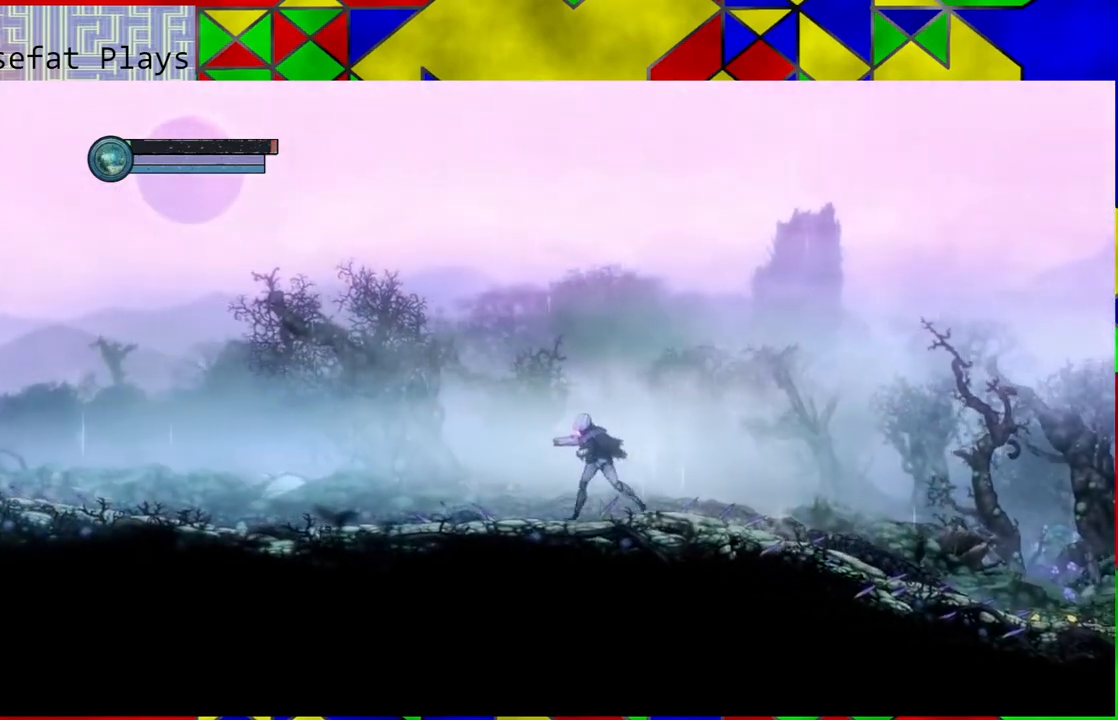
{"buttons": [], "left_stick": "left", "right_stick": "center", "events": []}
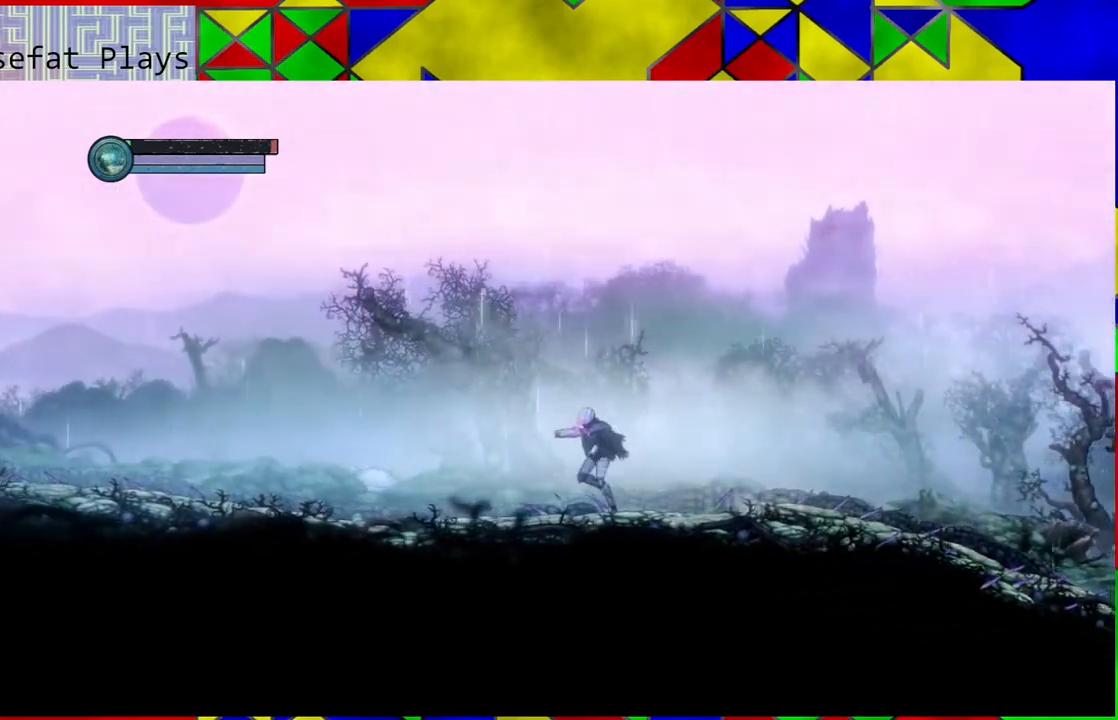
{"buttons": [], "left_stick": "left", "right_stick": "center", "events": []}
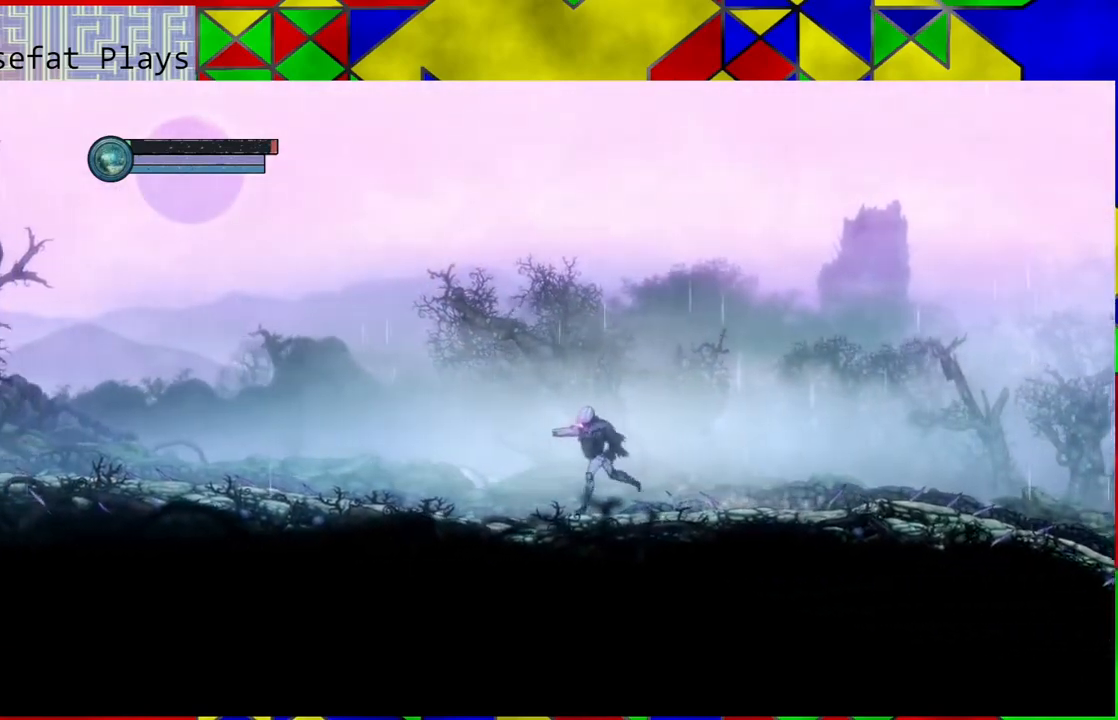
{"buttons": [], "left_stick": "left", "right_stick": "center", "events": []}
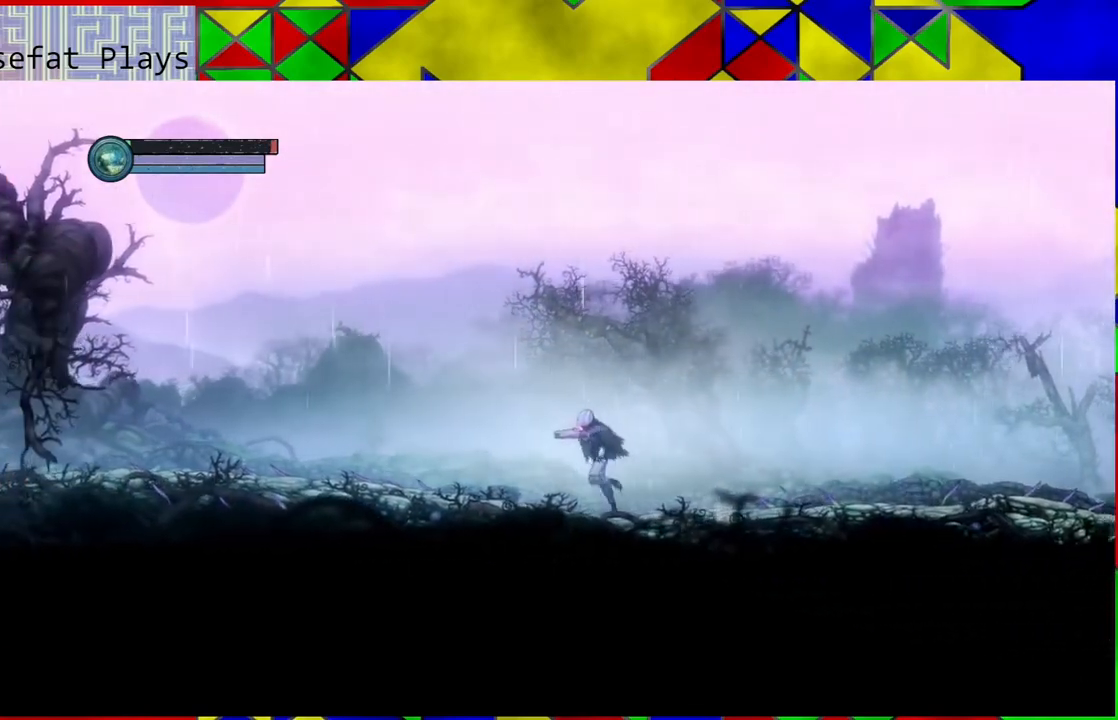
{"buttons": [], "left_stick": "left", "right_stick": "center", "events": []}
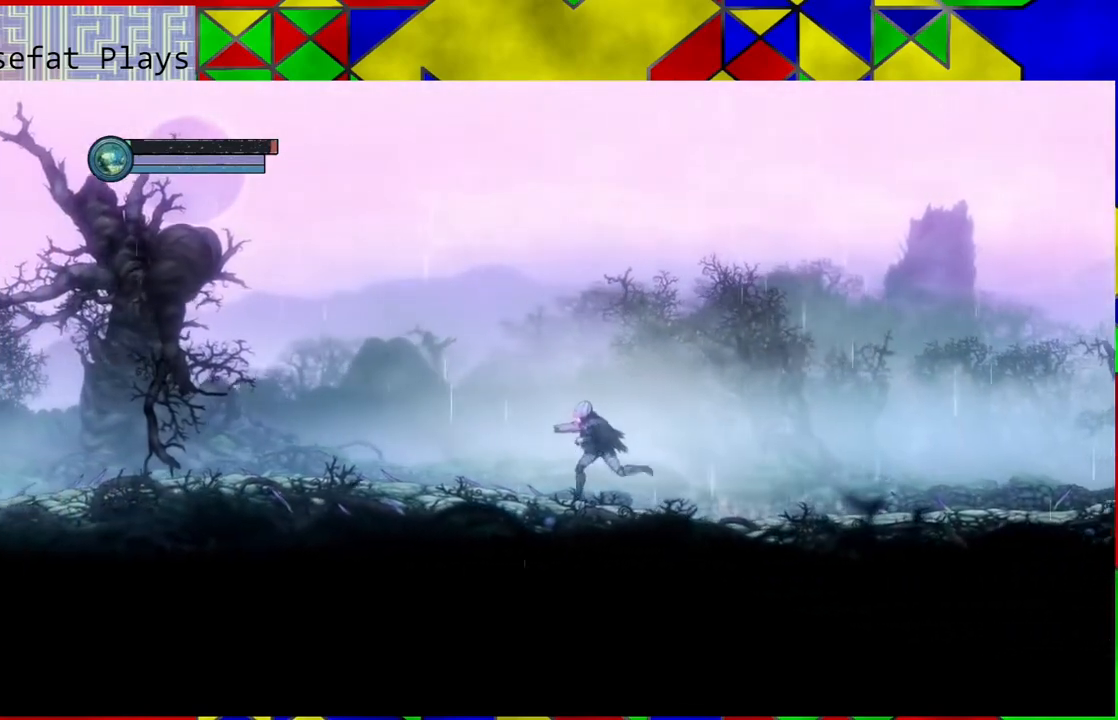
{"buttons": [], "left_stick": "left", "right_stick": "center", "events": []}
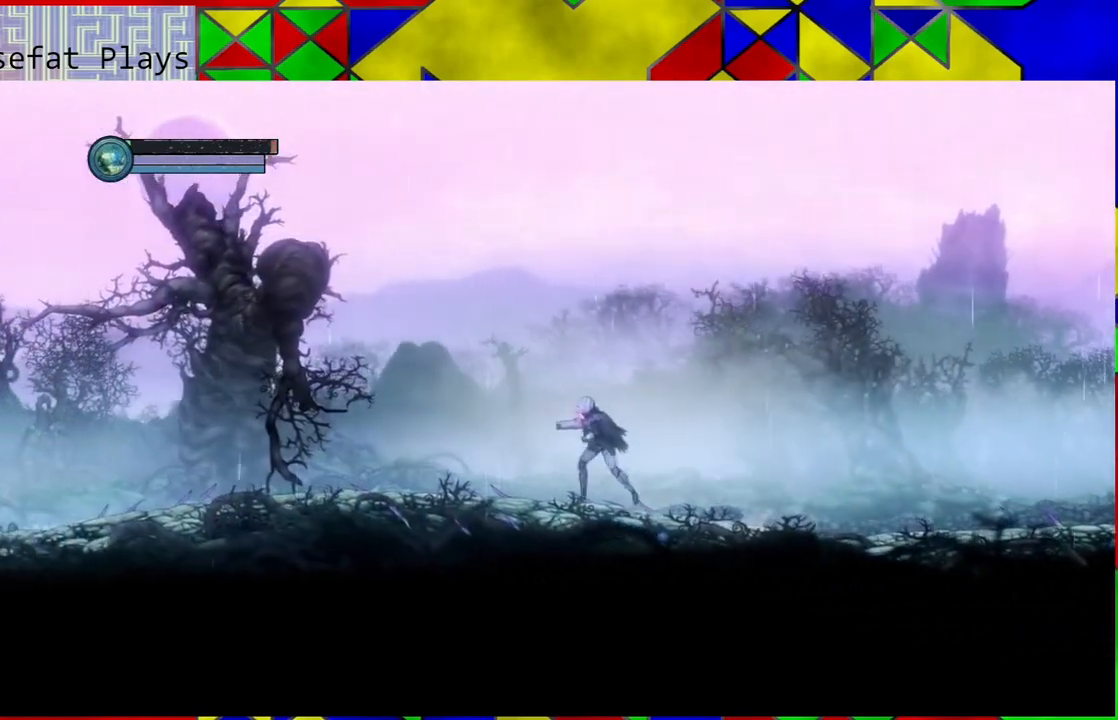
{"buttons": [], "left_stick": "left", "right_stick": "center", "events": []}
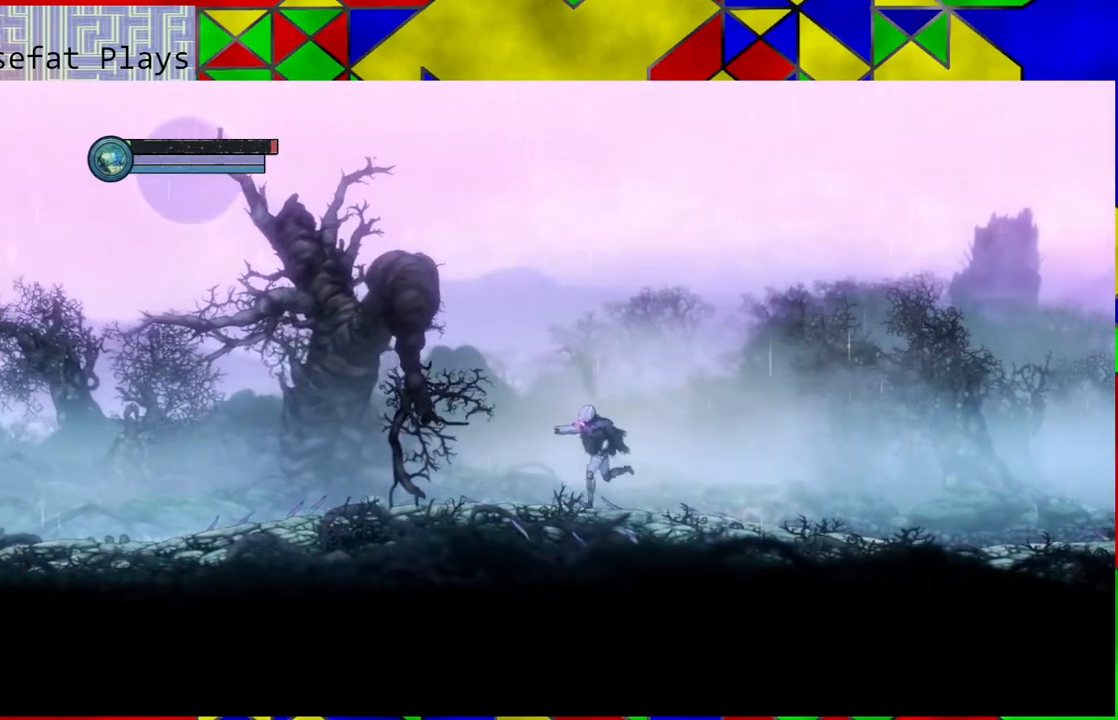
{"buttons": [], "left_stick": "left", "right_stick": "center", "events": []}
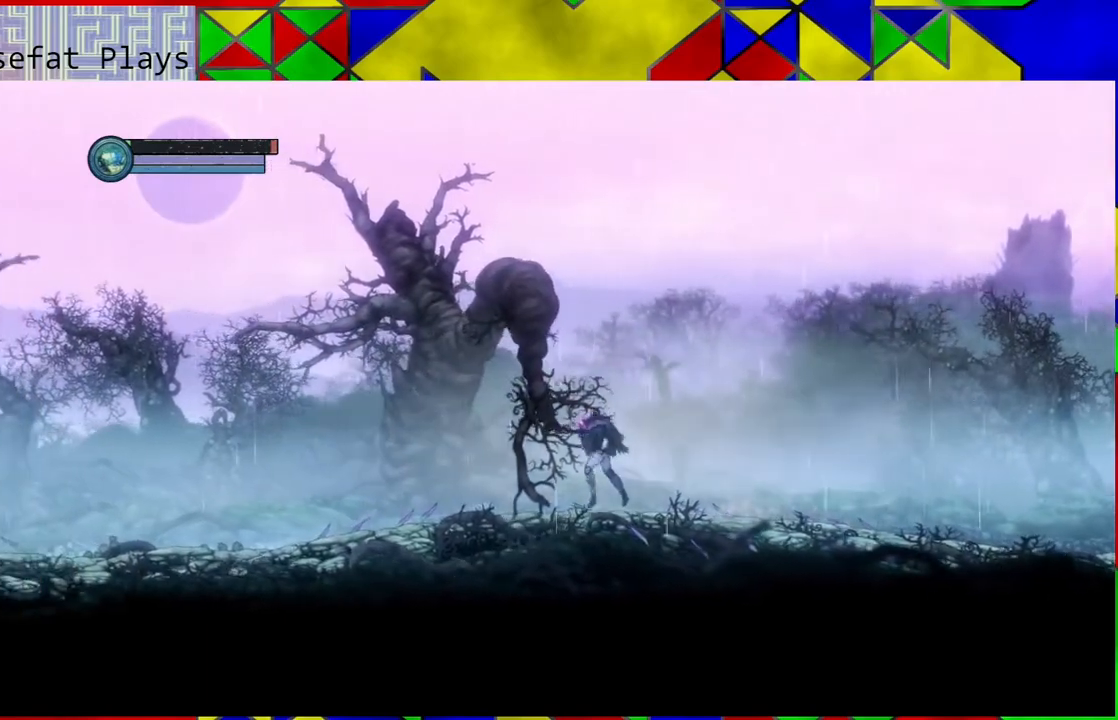
{"buttons": [], "left_stick": "left", "right_stick": "center", "events": []}
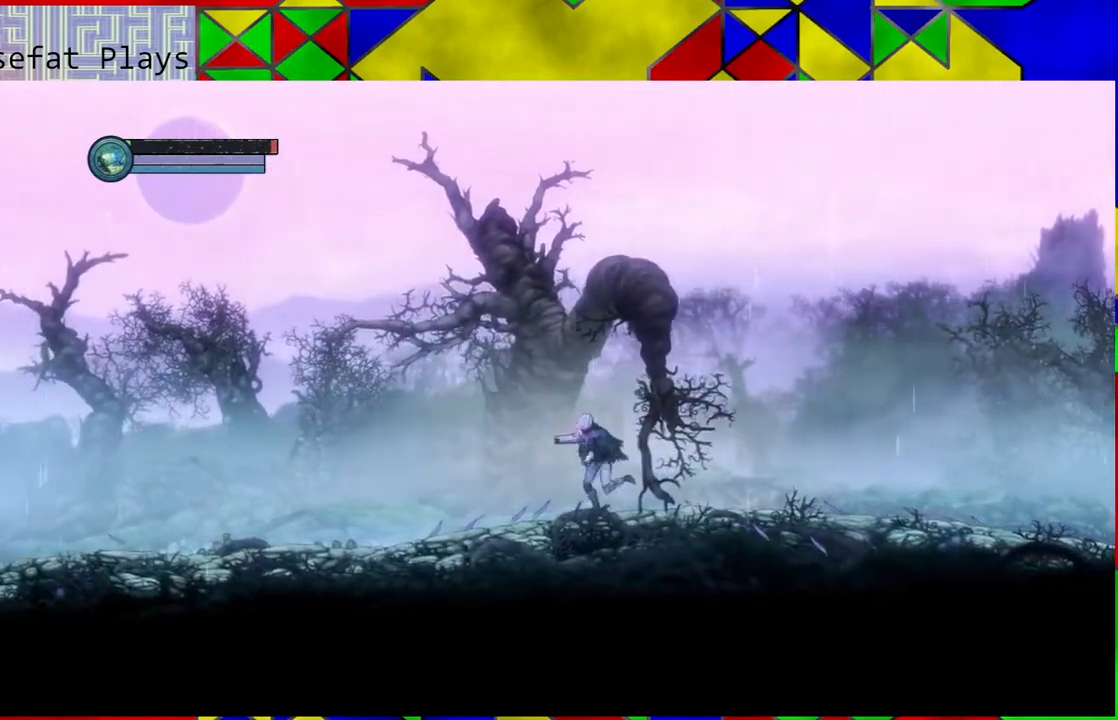
{"buttons": [], "left_stick": "left", "right_stick": "center", "events": []}
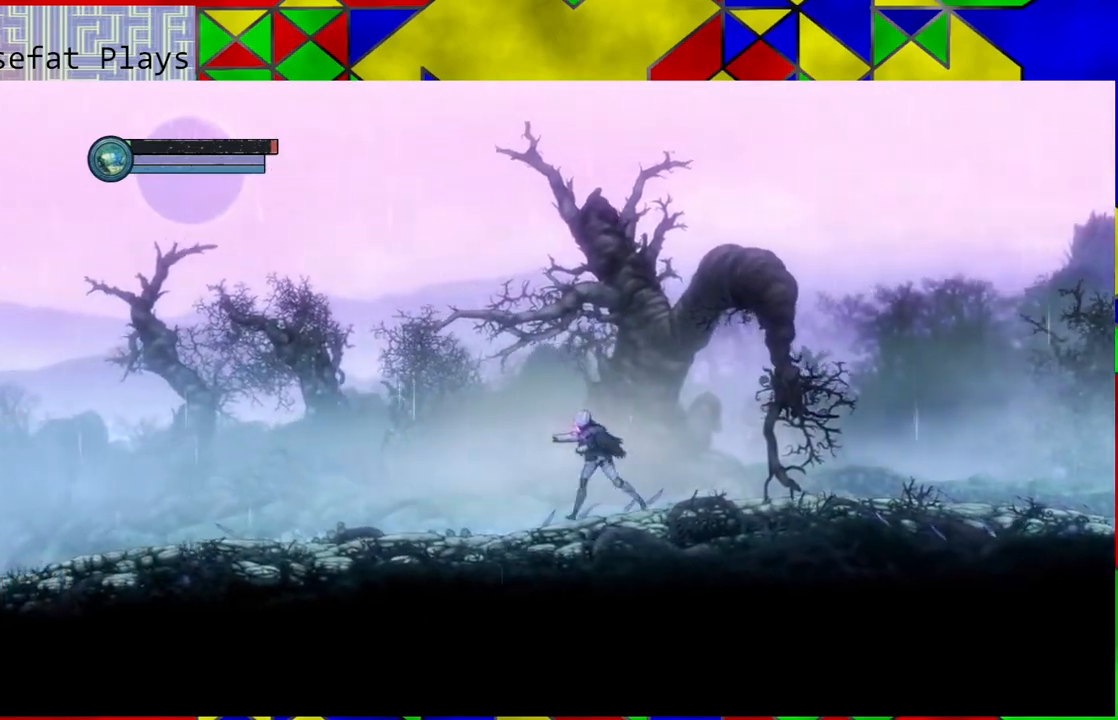
{"buttons": [], "left_stick": "left", "right_stick": "center", "events": []}
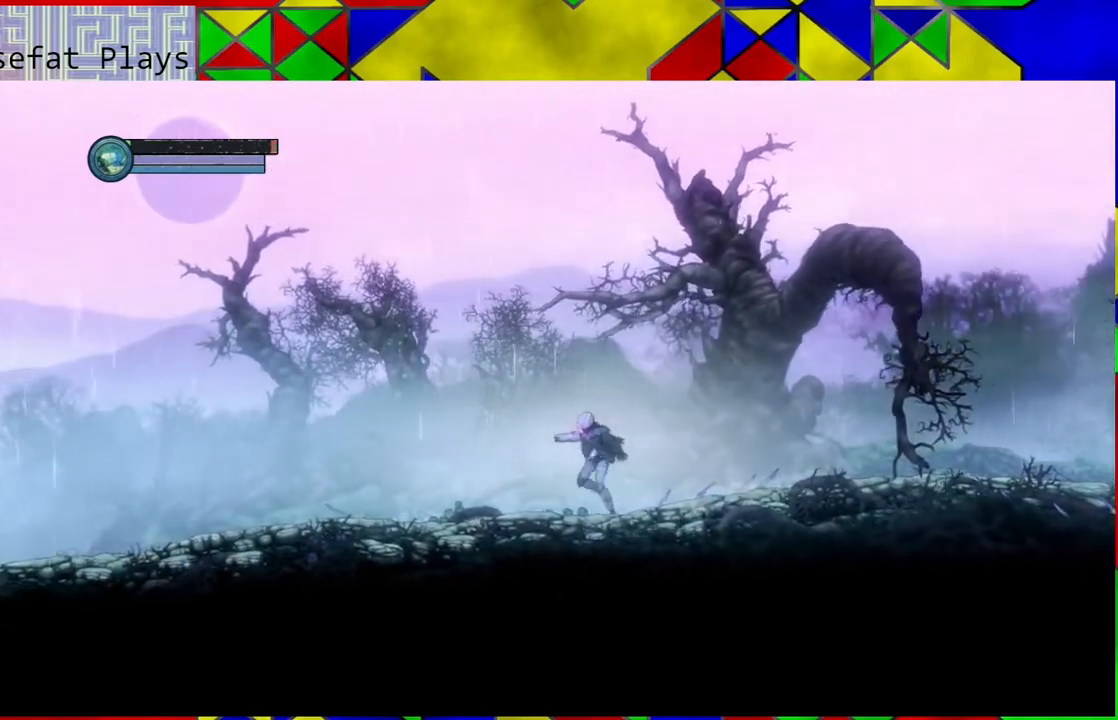
{"buttons": [], "left_stick": "left", "right_stick": "center", "events": []}
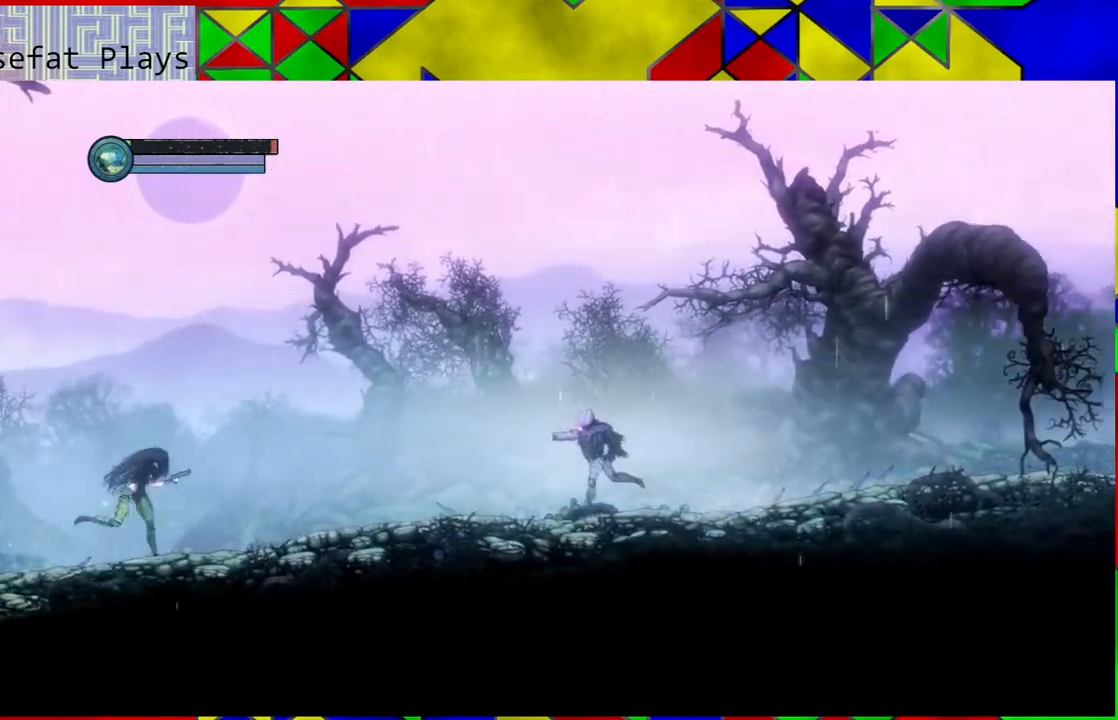
{"buttons": ["B"], "left_stick": "left", "right_stick": "center", "events": [[133, "left_stick", "center"], [183, "B", "down"], [217, "left_stick", "right"], [433, "left_stick", "left"]]}
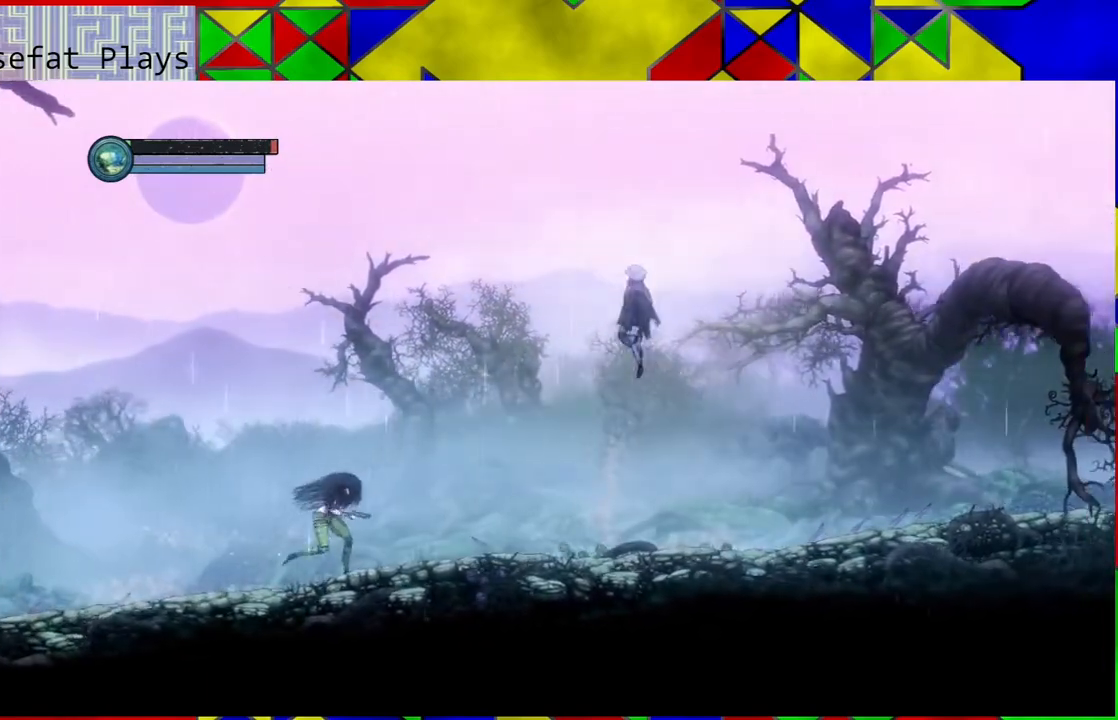
{"buttons": [], "left_stick": "right", "right_stick": "center", "events": [[433, "B", "up"], [433, "left_stick", "right"]]}
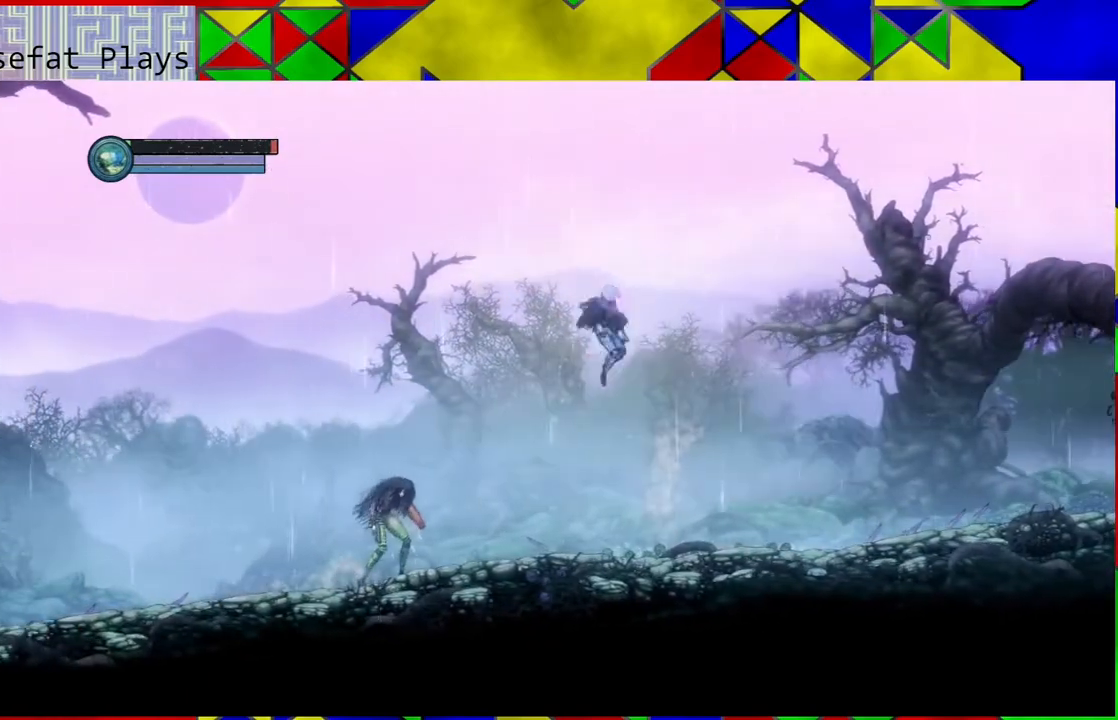
{"buttons": ["B"], "left_stick": "left", "right_stick": "center", "events": [[33, "left_stick", "left"], [400, "B", "down"]]}
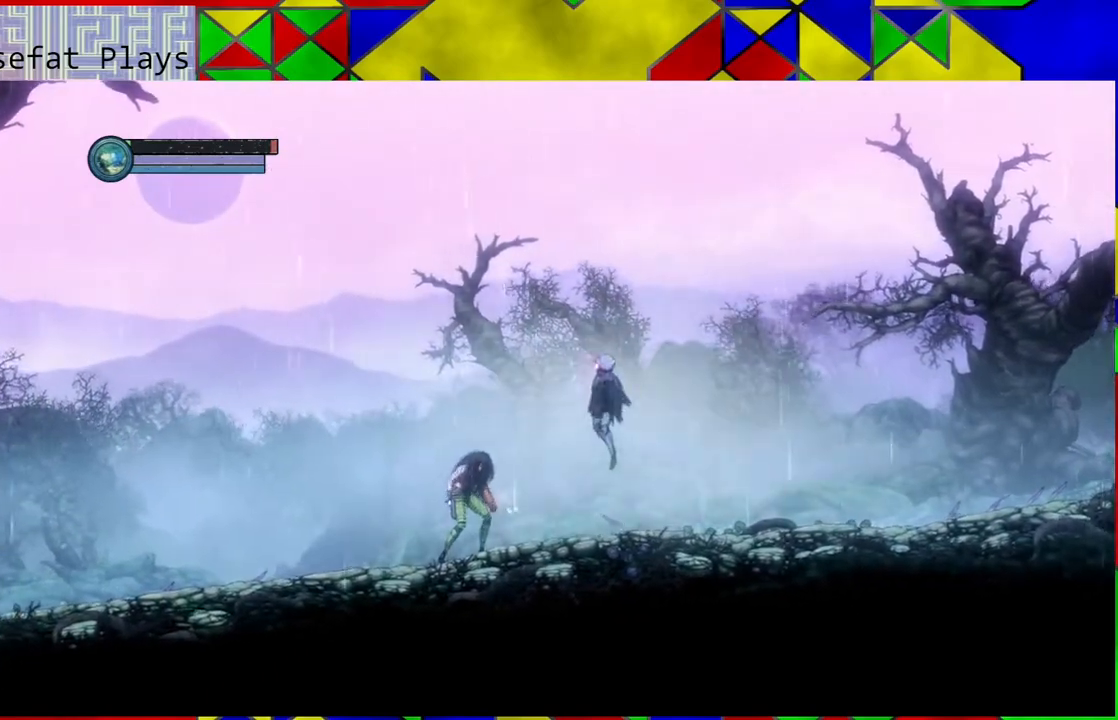
{"buttons": ["B"], "left_stick": "left", "right_stick": "center", "events": []}
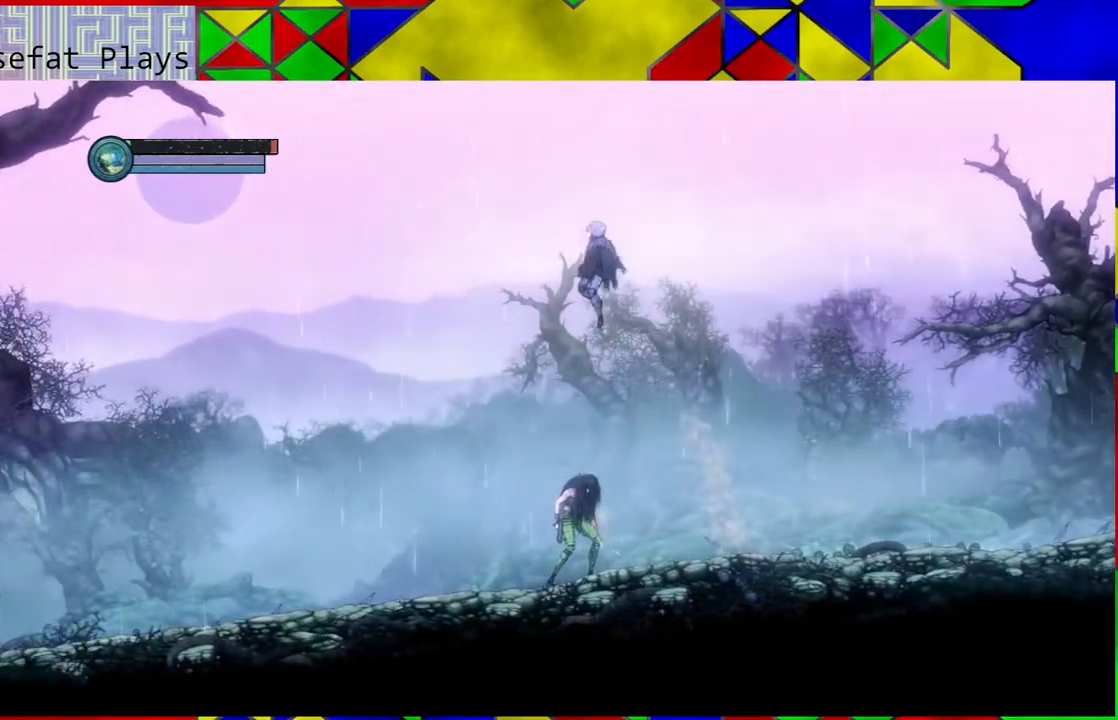
{"buttons": [], "left_stick": "center", "right_stick": "center", "events": [[17, "B", "up"], [433, "left_stick", "center"]]}
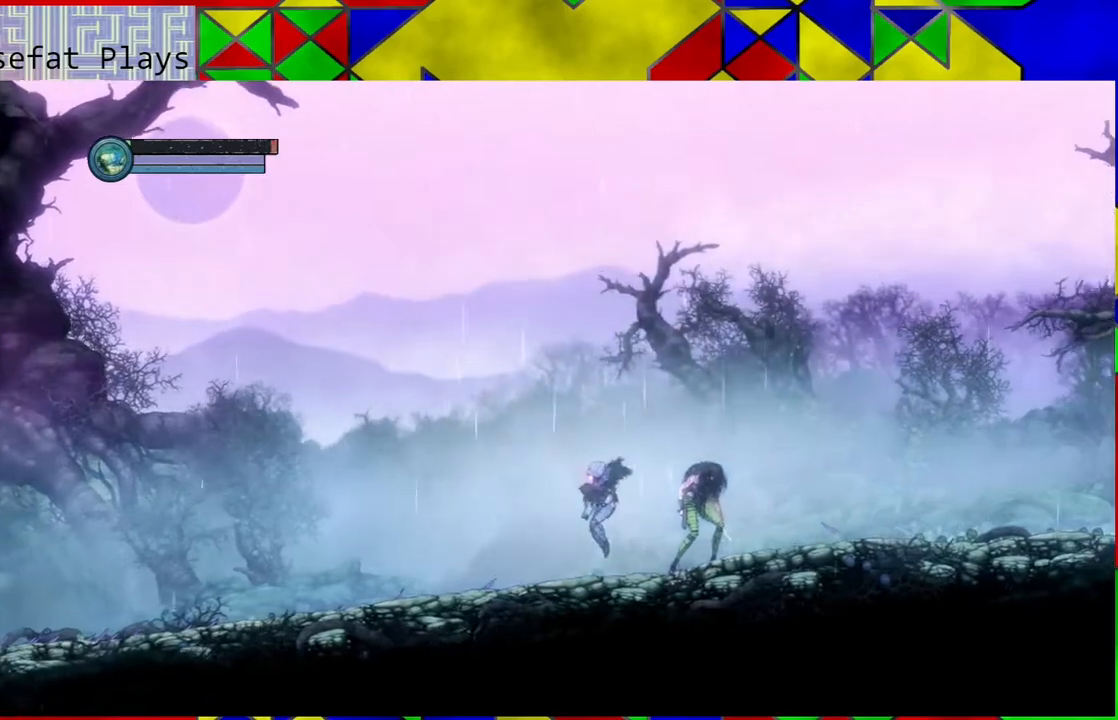
{"buttons": ["A"], "left_stick": "center", "right_stick": "center", "events": [[183, "left_stick", "right"], [283, "A", "down"], [333, "left_stick", "center"], [367, "A", "up"], [450, "A", "down"]]}
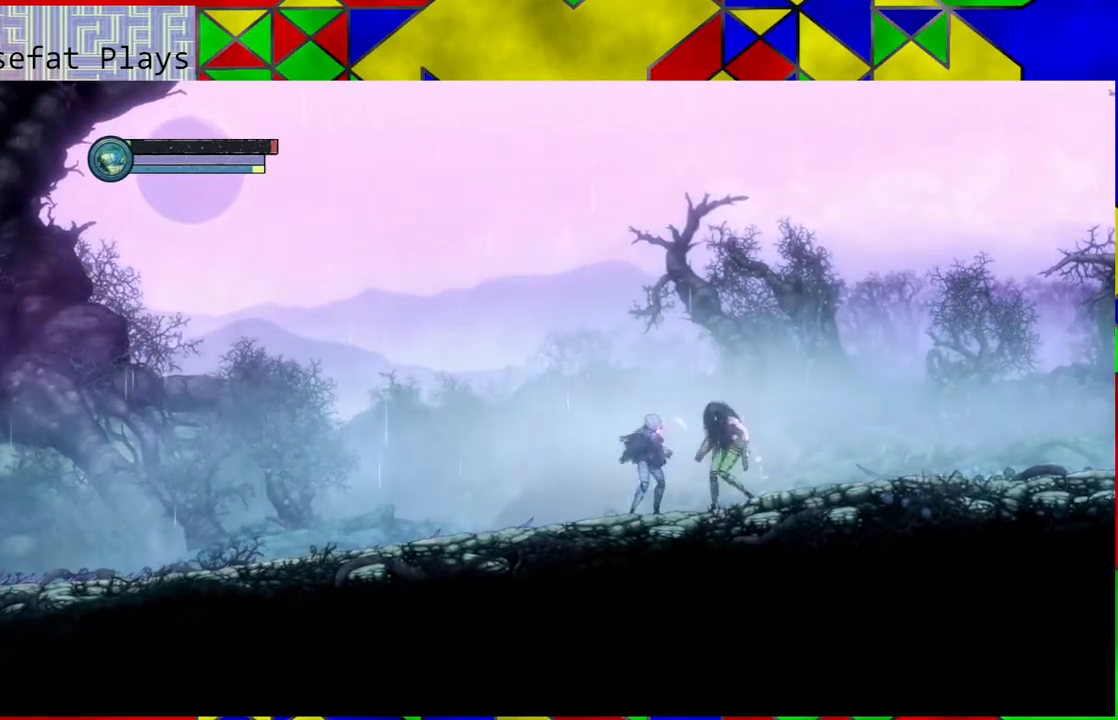
{"buttons": [], "left_stick": "left", "right_stick": "center", "events": [[33, "A", "up"], [100, "A", "down"], [217, "A", "up"], [283, "A", "down"], [367, "A", "up"], [467, "left_stick", "left"]]}
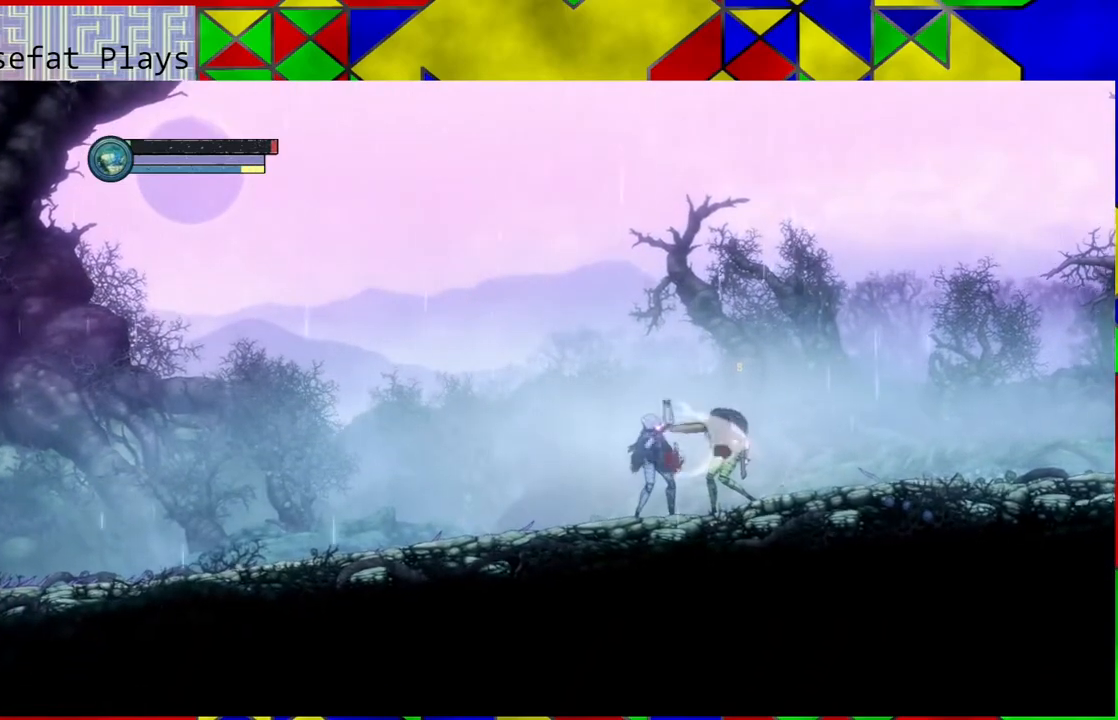
{"buttons": ["B"], "left_stick": "center", "right_stick": "center", "events": [[367, "B", "down"], [400, "left_stick", "right"], [450, "left_stick", "center"]]}
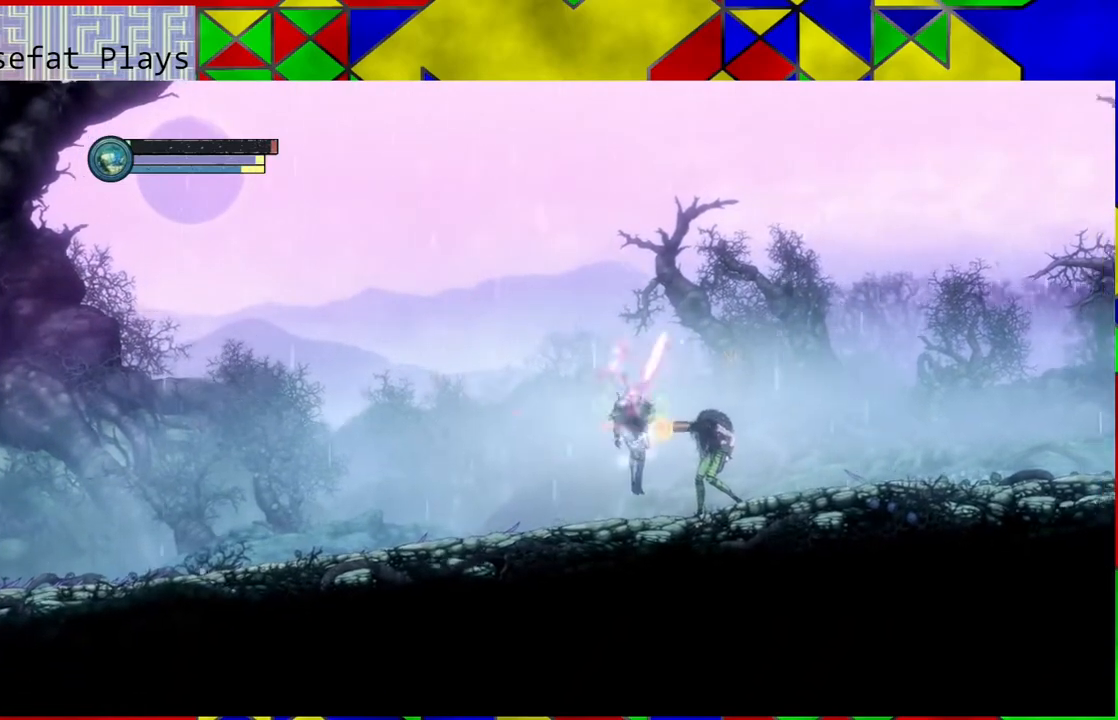
{"buttons": [], "left_stick": "right", "right_stick": "center", "events": [[50, "left_stick", "left"], [167, "left_stick", "right"], [483, "B", "up"]]}
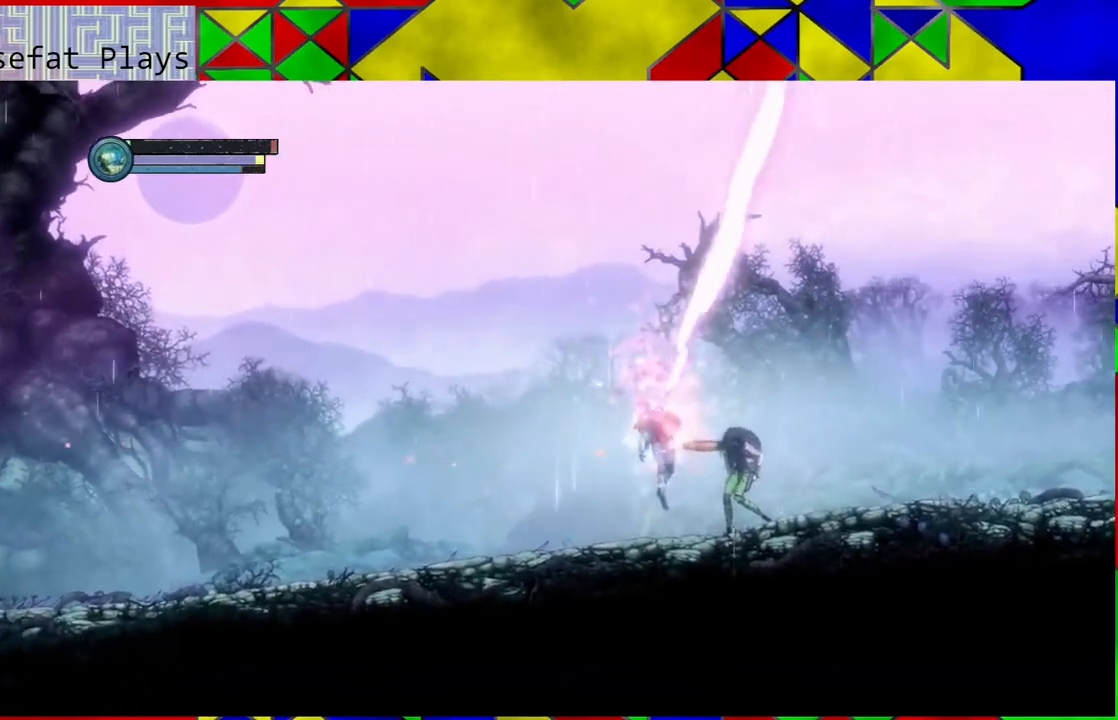
{"buttons": [], "left_stick": "center", "right_stick": "center", "events": [[33, "left_stick", "down-right"], [133, "left_stick", "center"]]}